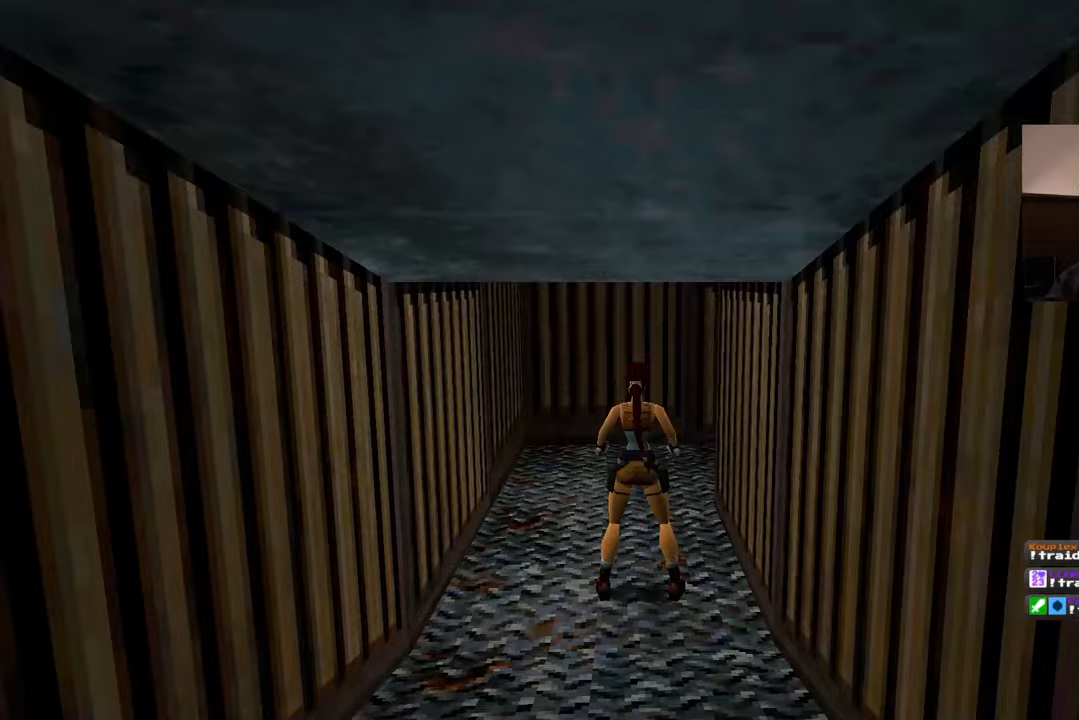
Gameplay with a controller (PlayStation layout); each line is a JSON object with the inputs held at the frame after it. "events" lists button and stick changes between this image and that frame as [ms after this image, input, new state], when the widget could be followed in between. Not read: L2 L3 R2 R3.
{"buttons": [], "left_stick": "center", "right_stick": "center", "events": [[150, "right_stick", "down-right"], [283, "left_stick", "up-left"], [317, "right_stick", "right"], [467, "left_stick", "center"], [467, "right_stick", "center"]]}
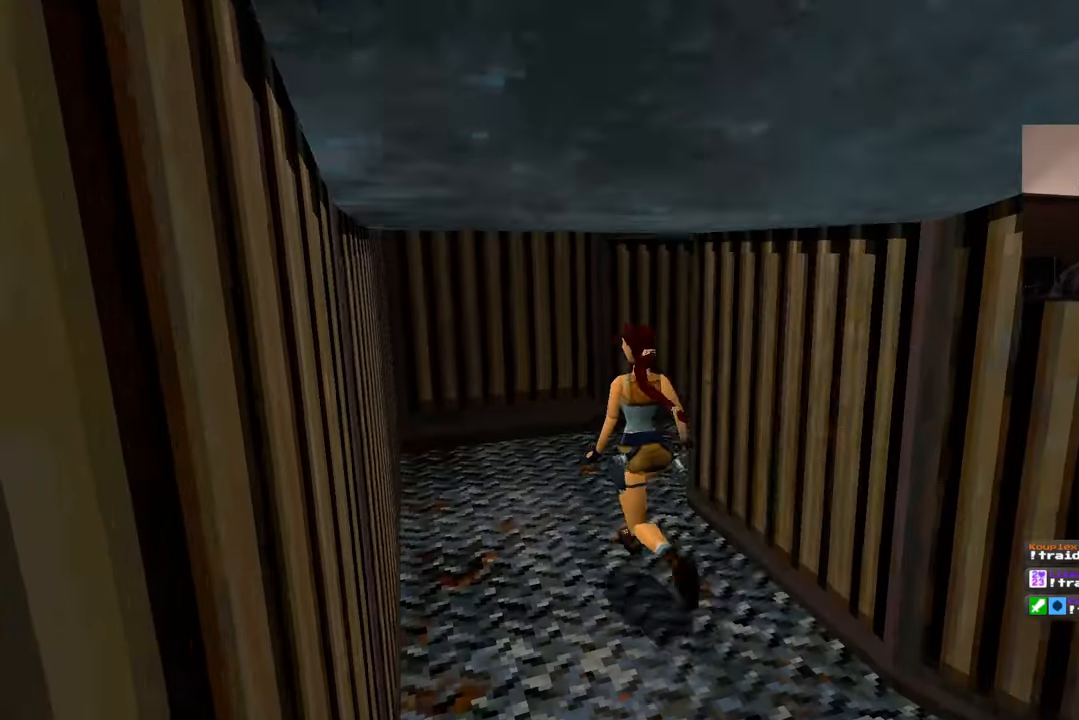
{"buttons": [], "left_stick": "down-right", "right_stick": "center", "events": [[400, "right_stick", "right"], [433, "left_stick", "down-right"], [467, "right_stick", "center"]]}
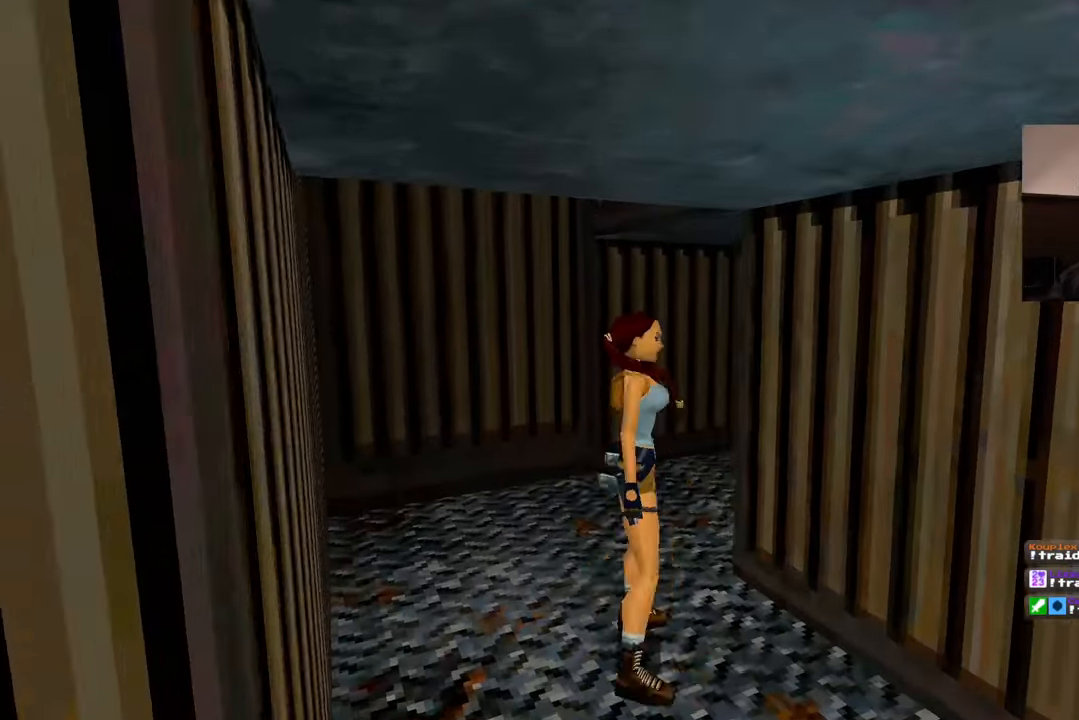
{"buttons": [], "left_stick": "center", "right_stick": "down-right", "events": [[50, "left_stick", "center"], [367, "right_stick", "down-right"]]}
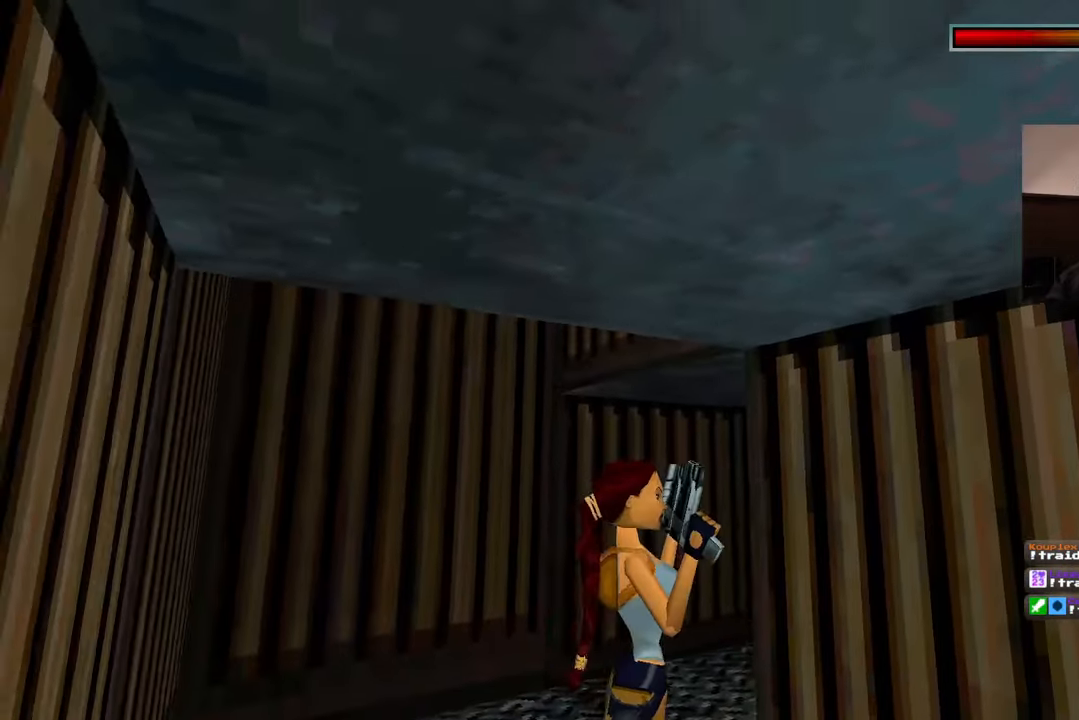
{"buttons": [], "left_stick": "up-right", "right_stick": "down-right", "events": [[17, "left_stick", "up-left"], [100, "left_stick", "left"], [200, "right_stick", "center"], [217, "left_stick", "up-left"], [300, "right_stick", "down-right"], [483, "left_stick", "up-right"]]}
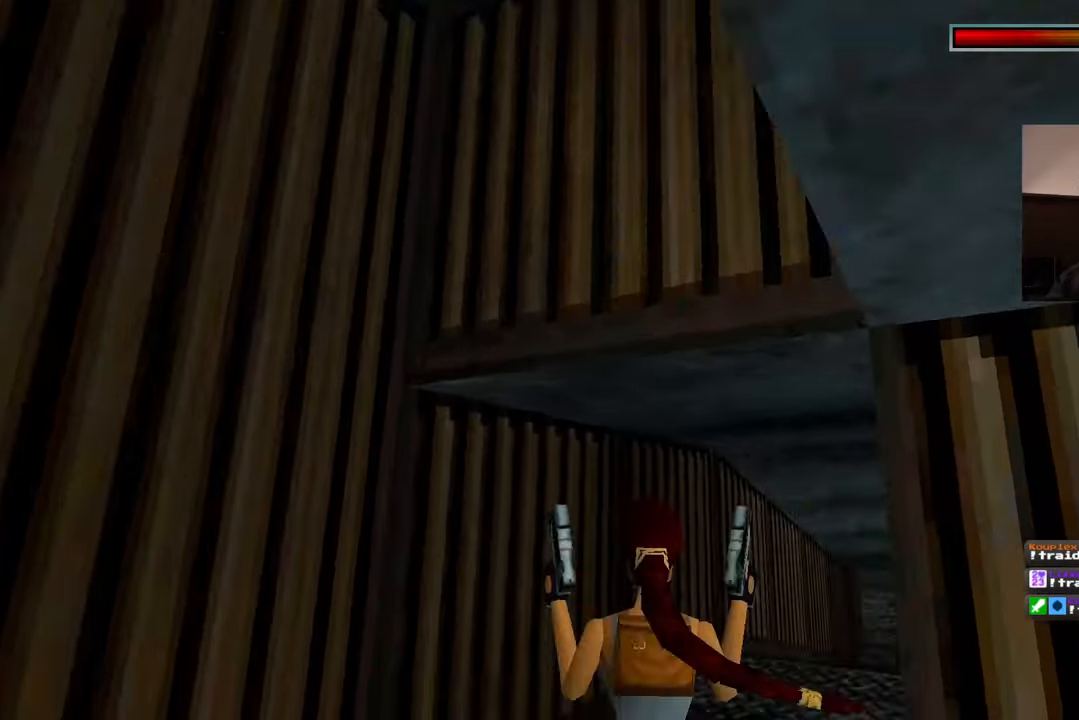
{"buttons": [], "left_stick": "center", "right_stick": "center", "events": [[50, "left_stick", "center"], [67, "right_stick", "center"]]}
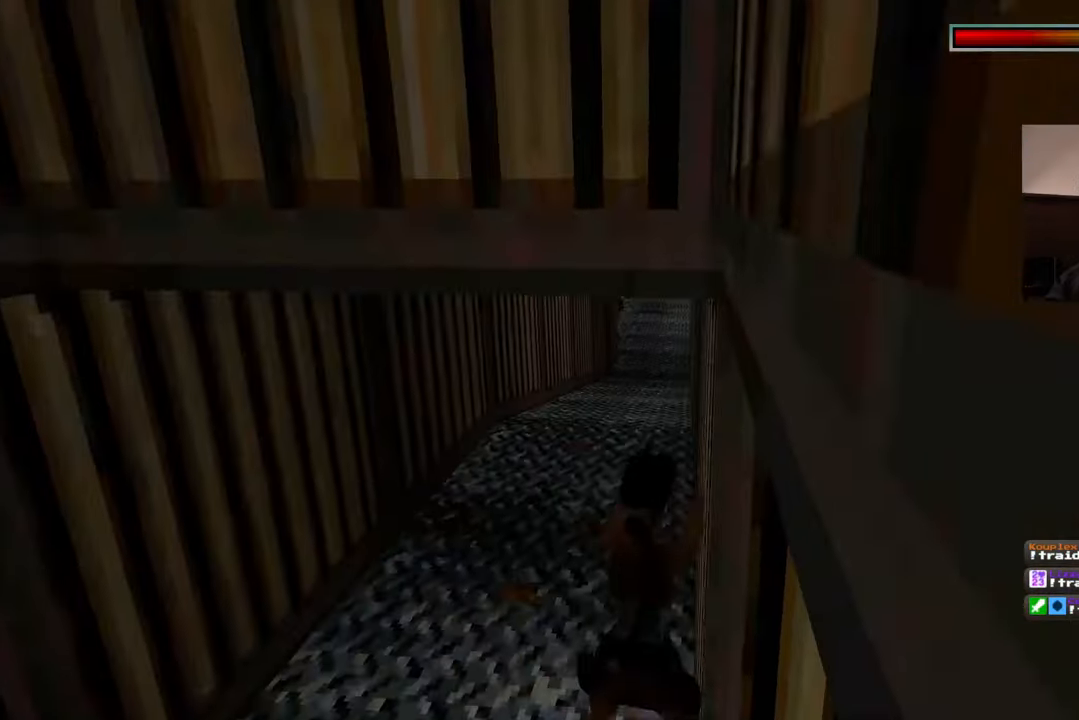
{"buttons": [], "left_stick": "center", "right_stick": "center", "events": []}
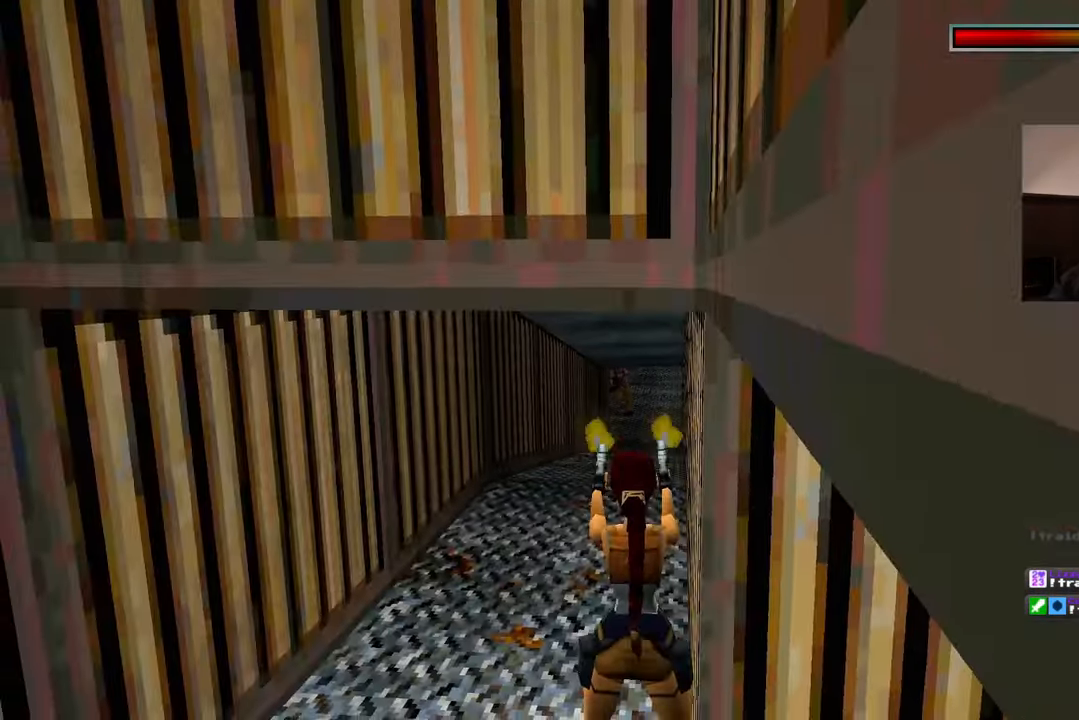
{"buttons": [], "left_stick": "down", "right_stick": "center", "events": [[367, "left_stick", "down"]]}
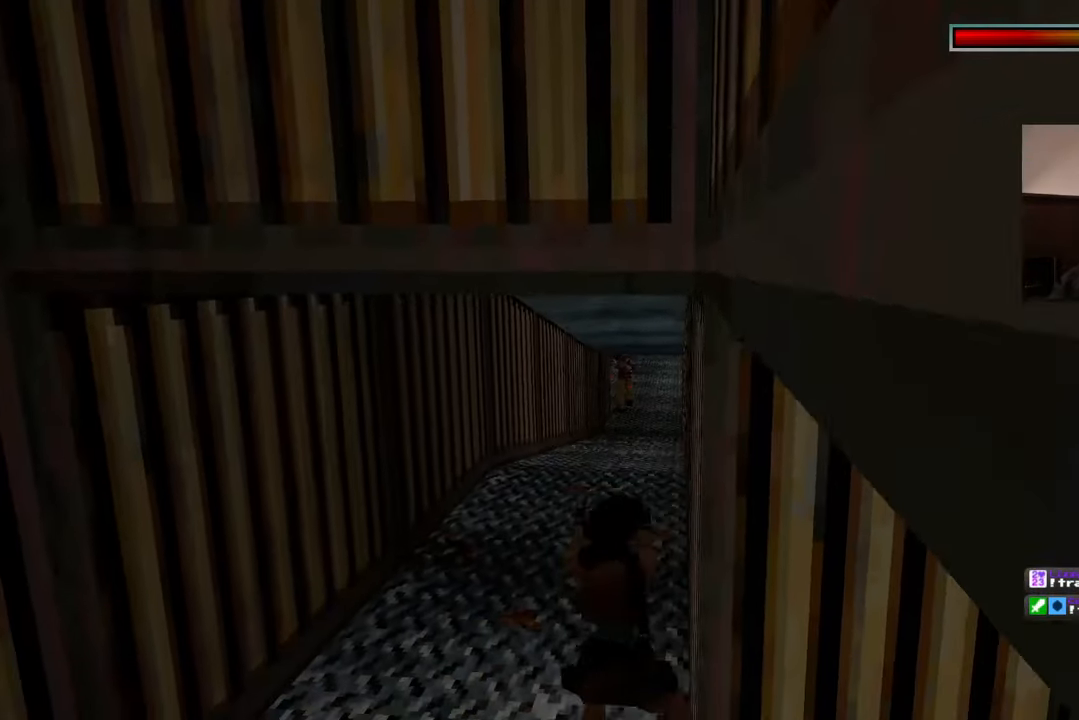
{"buttons": [], "left_stick": "right", "right_stick": "center", "events": [[183, "left_stick", "down-right"], [333, "left_stick", "right"]]}
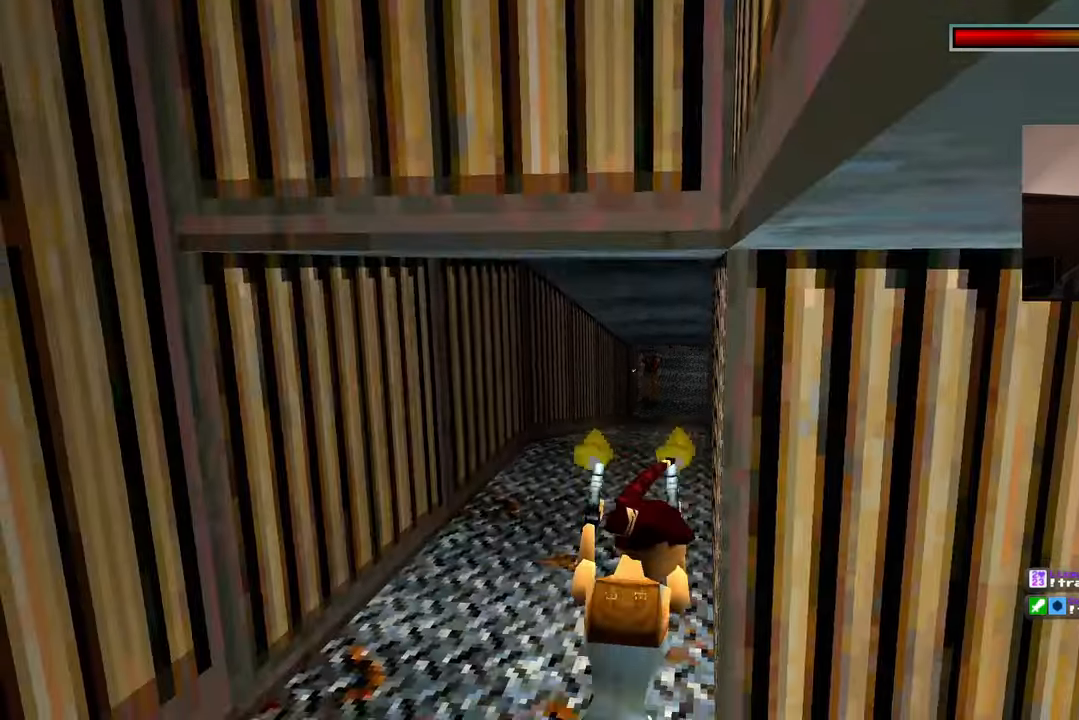
{"buttons": [], "left_stick": "right", "right_stick": "center", "events": []}
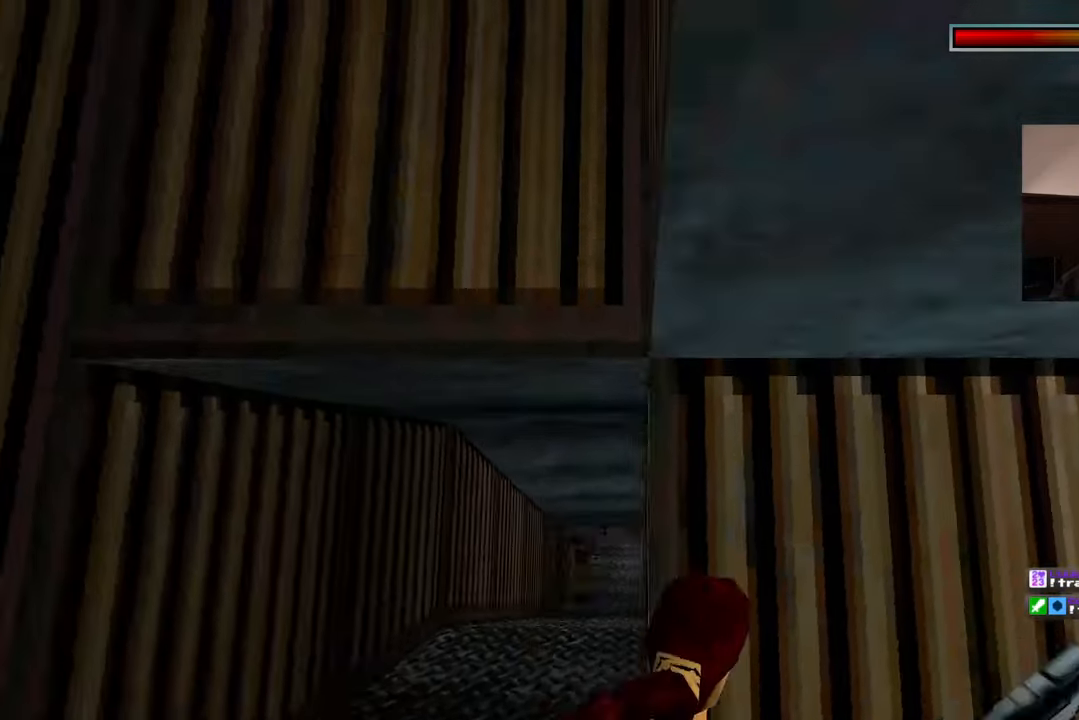
{"buttons": [], "left_stick": "left", "right_stick": "center", "events": [[117, "left_stick", "up-right"], [333, "left_stick", "center"], [400, "right_stick", "left"], [450, "left_stick", "left"], [500, "right_stick", "center"]]}
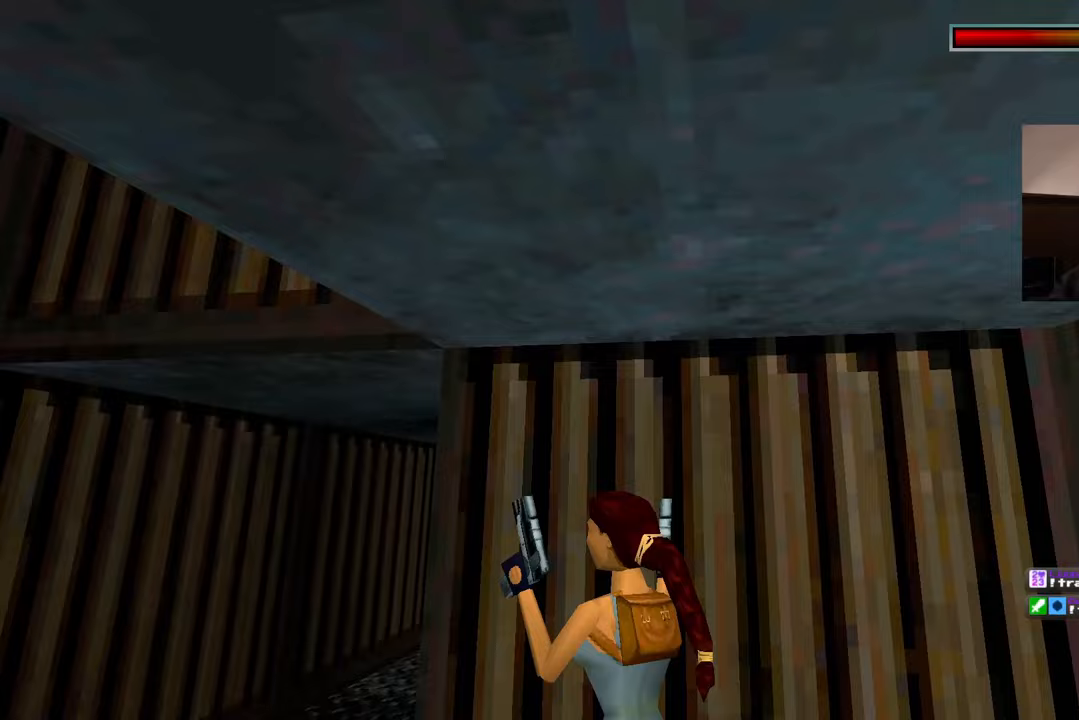
{"buttons": [], "left_stick": "right", "right_stick": "center", "events": [[67, "left_stick", "center"], [317, "left_stick", "right"], [317, "right_stick", "down-right"], [500, "right_stick", "center"]]}
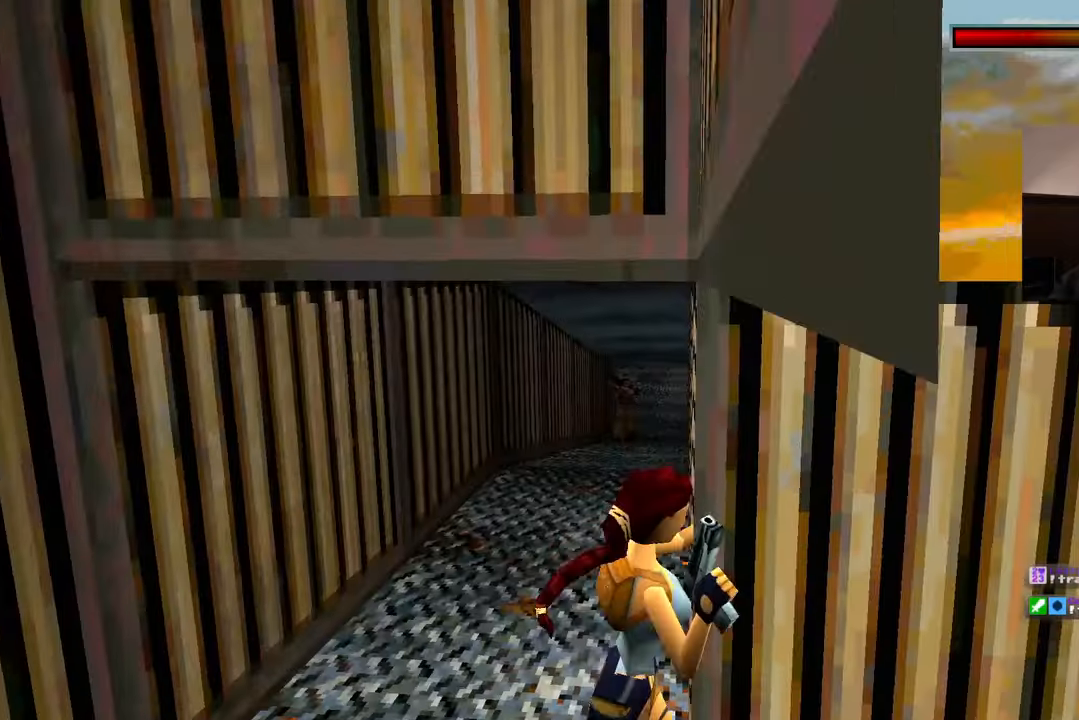
{"buttons": [], "left_stick": "right", "right_stick": "center", "events": [[133, "left_stick", "down-right"], [450, "left_stick", "right"]]}
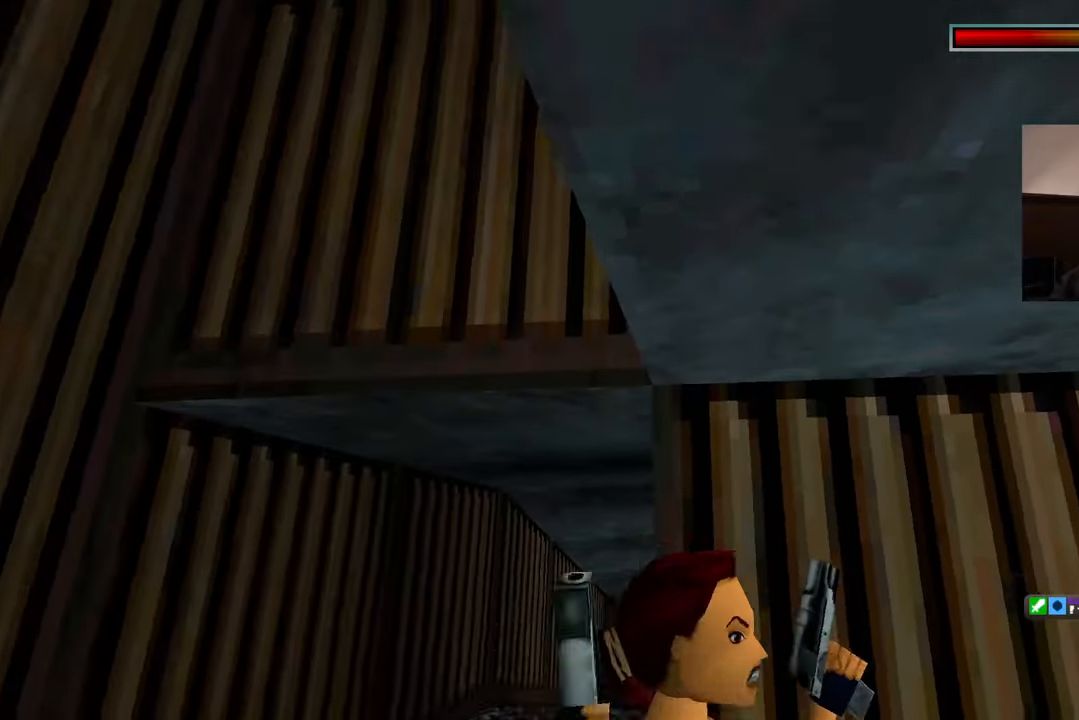
{"buttons": [], "left_stick": "center", "right_stick": "center", "events": [[317, "left_stick", "center"]]}
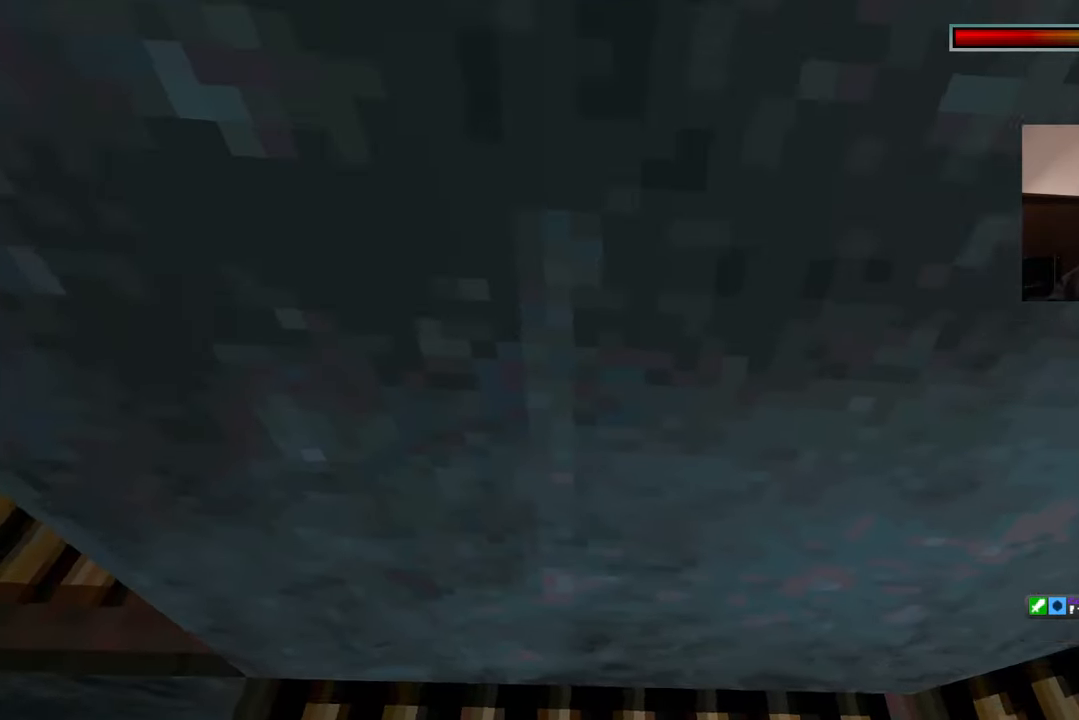
{"buttons": [], "left_stick": "center", "right_stick": "down-left", "events": [[150, "right_stick", "down-left"]]}
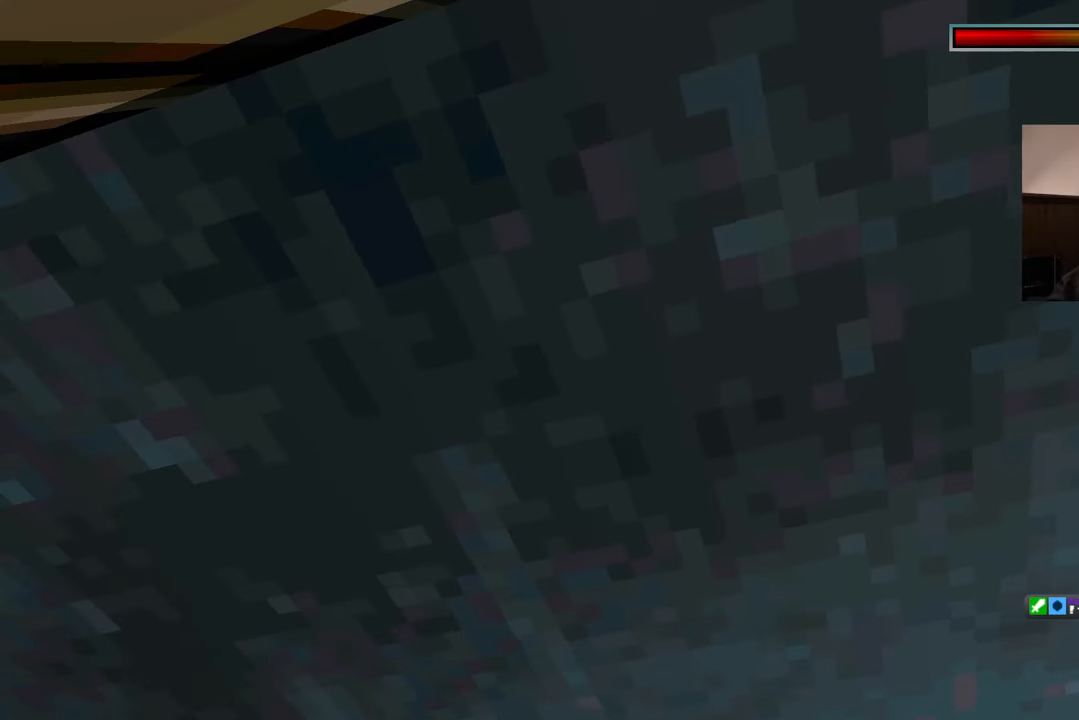
{"buttons": [], "left_stick": "center", "right_stick": "up", "events": [[67, "right_stick", "center"], [317, "right_stick", "up"]]}
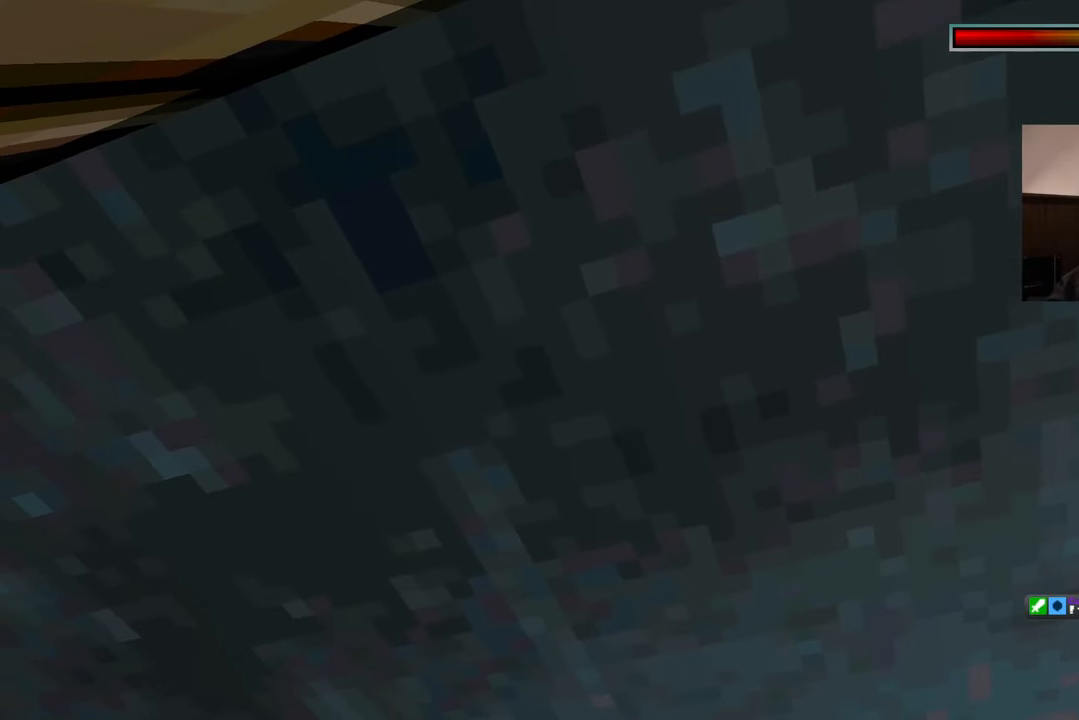
{"buttons": [], "left_stick": "right", "right_stick": "center", "events": [[100, "left_stick", "up-right"], [150, "right_stick", "center"], [483, "left_stick", "right"]]}
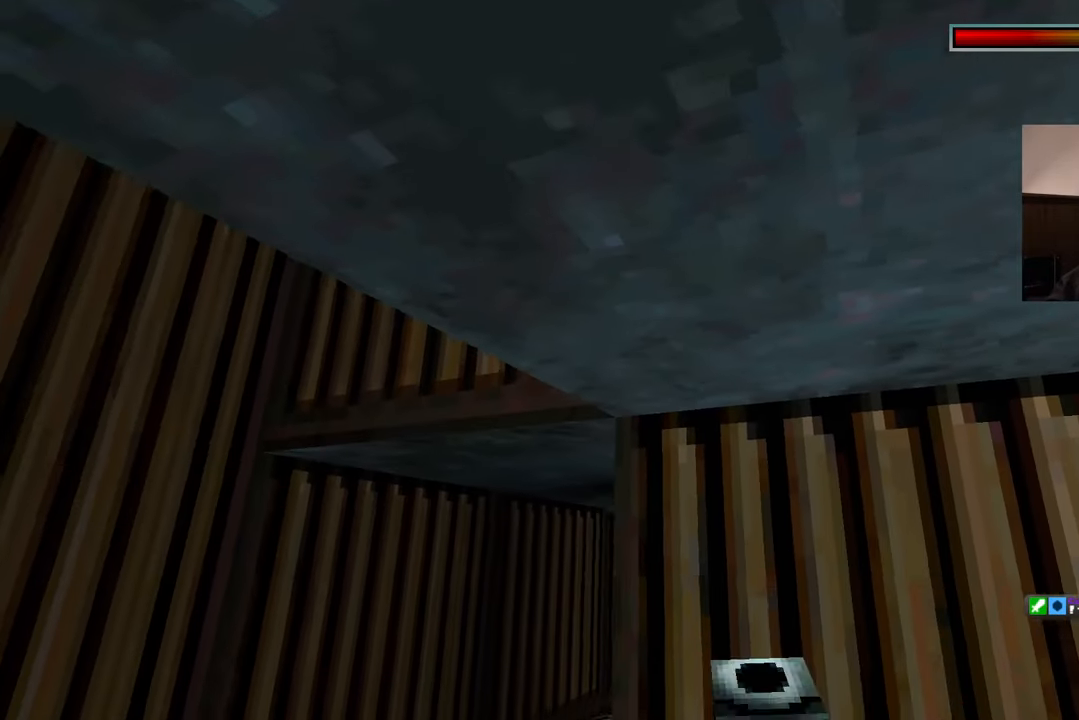
{"buttons": [], "left_stick": "center", "right_stick": "center", "events": [[133, "left_stick", "down-right"], [467, "left_stick", "center"]]}
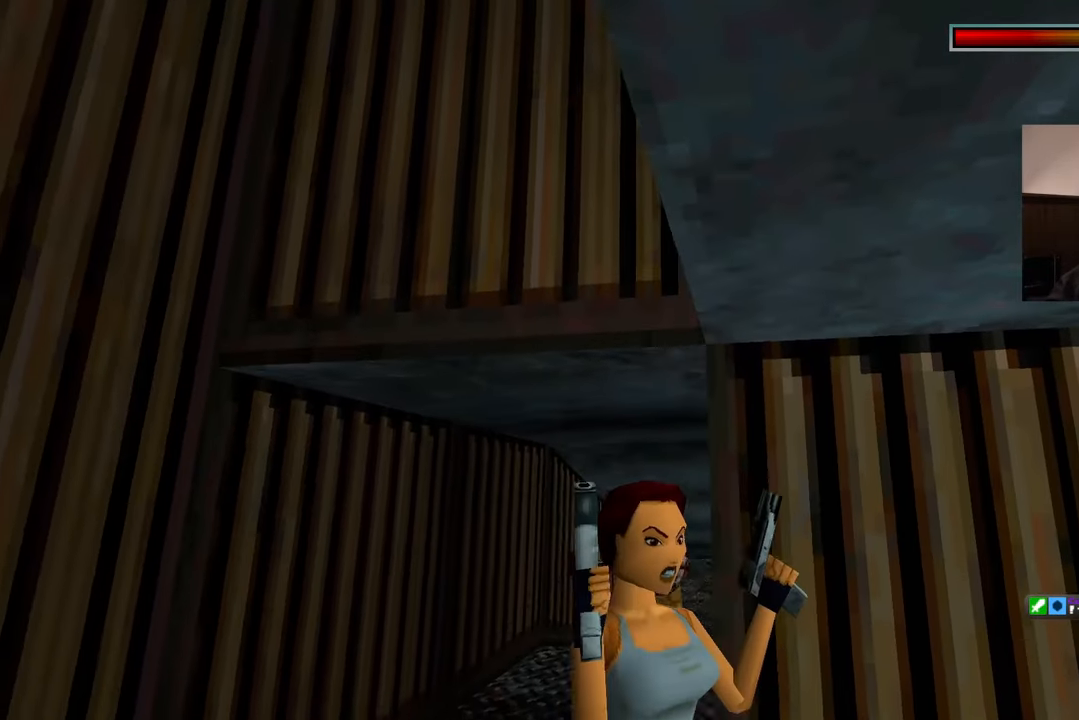
{"buttons": [], "left_stick": "up", "right_stick": "center", "events": [[450, "left_stick", "up"]]}
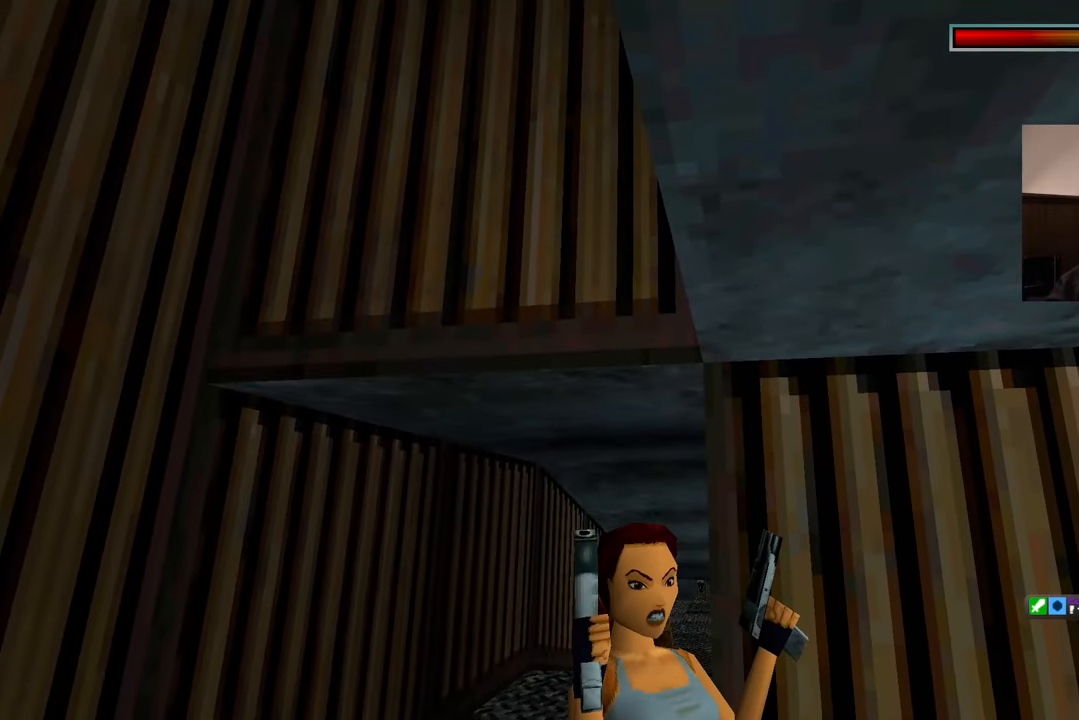
{"buttons": [], "left_stick": "center", "right_stick": "center", "events": [[350, "left_stick", "center"]]}
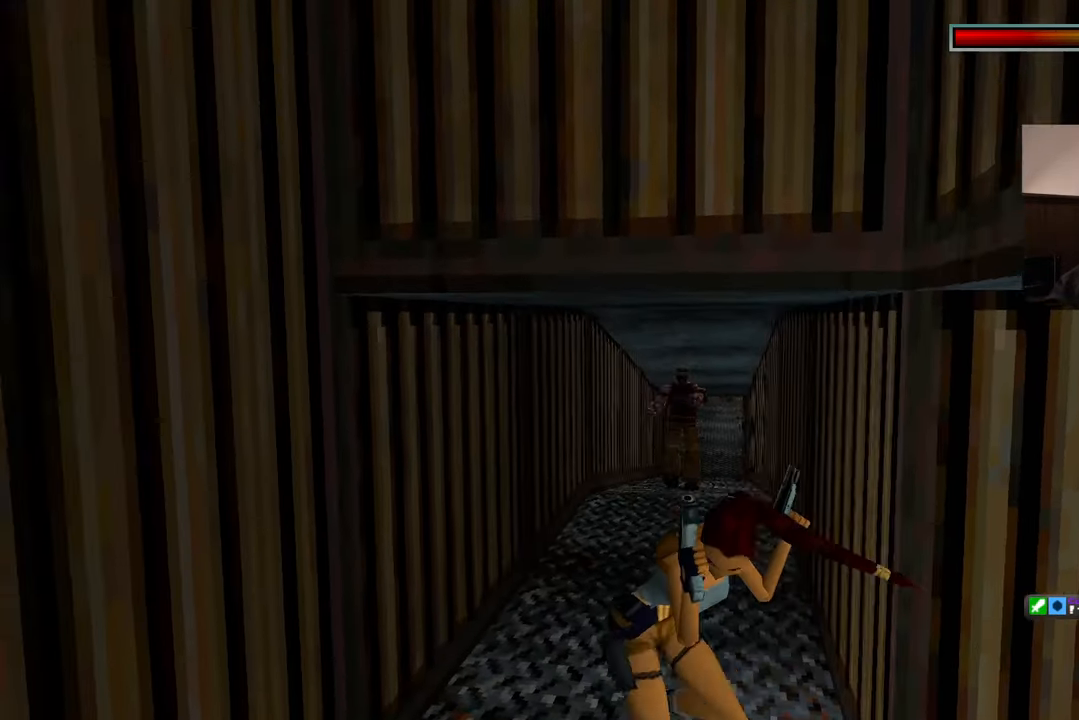
{"buttons": [], "left_stick": "down-right", "right_stick": "right", "events": [[433, "left_stick", "down-right"], [450, "right_stick", "right"]]}
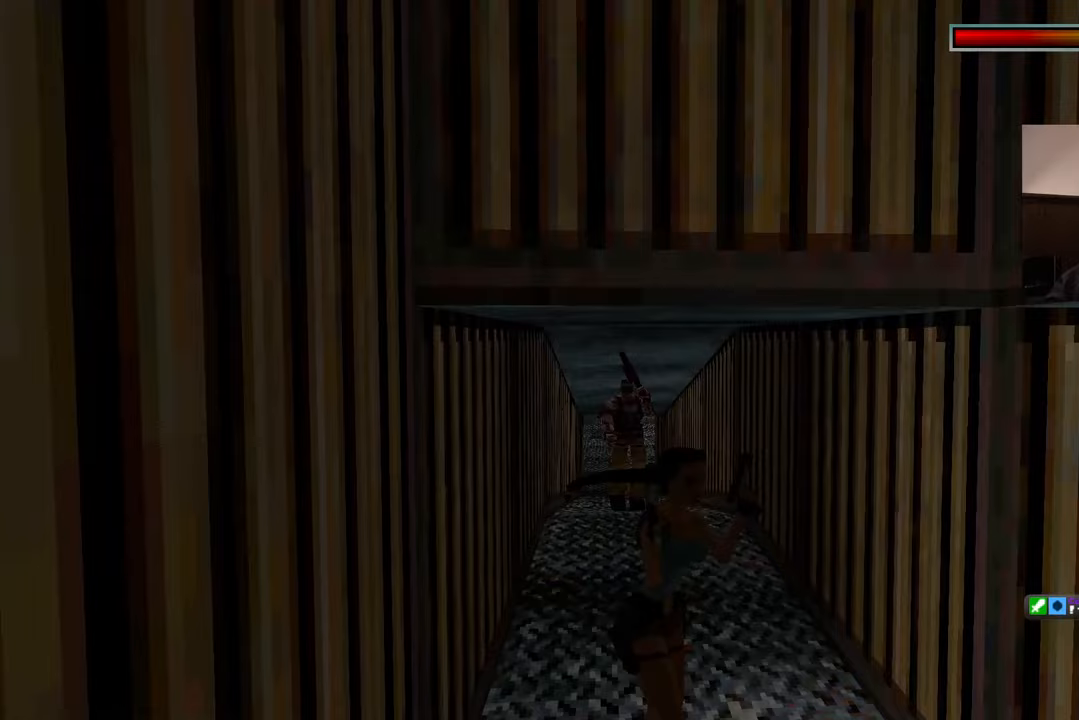
{"buttons": [], "left_stick": "down-right", "right_stick": "right", "events": [[100, "left_stick", "right"], [367, "left_stick", "down-right"]]}
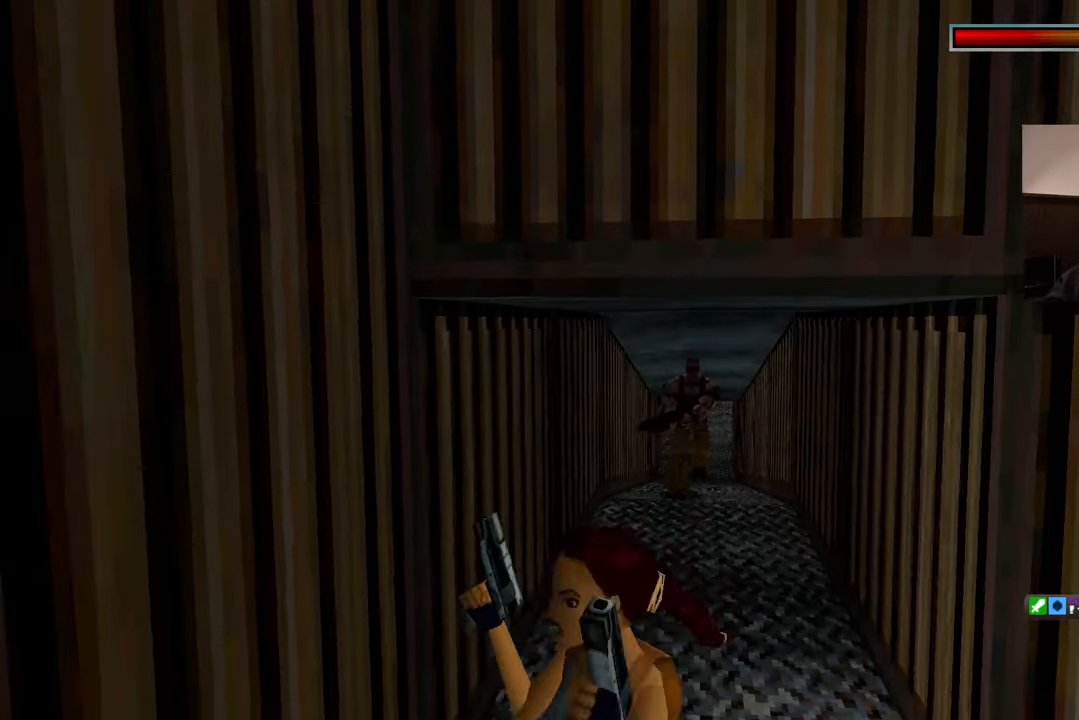
{"buttons": [], "left_stick": "down", "right_stick": "center", "events": [[33, "left_stick", "right"], [67, "right_stick", "center"], [133, "right_stick", "left"], [300, "right_stick", "center"], [333, "left_stick", "down-right"], [450, "left_stick", "down"]]}
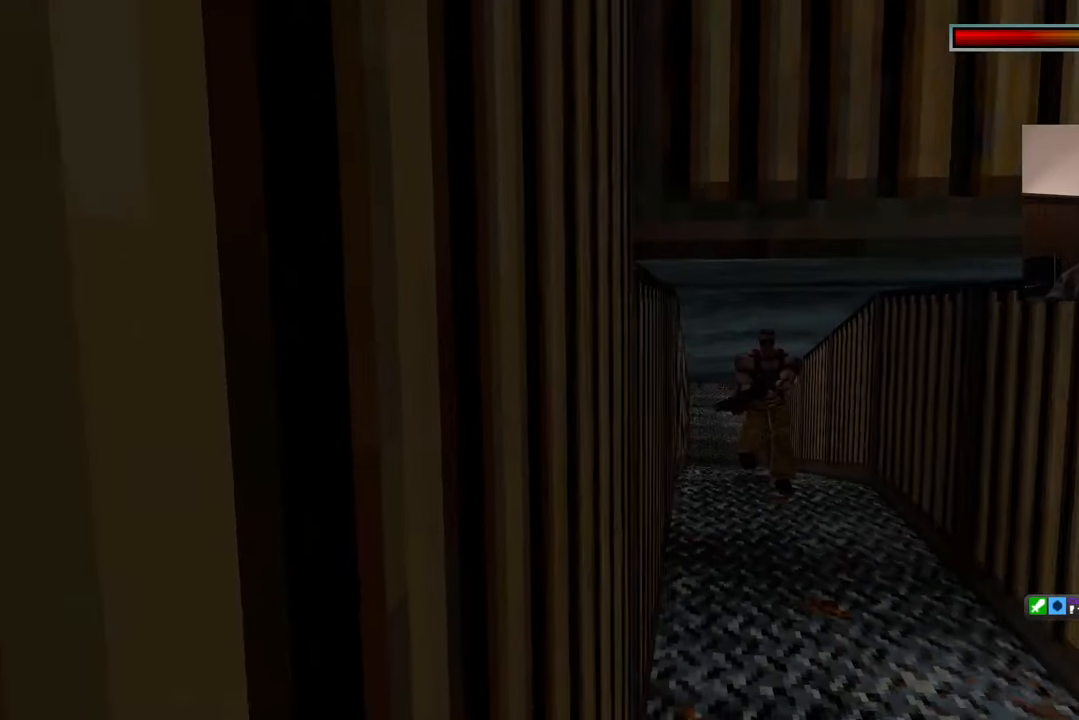
{"buttons": [], "left_stick": "center", "right_stick": "center", "events": [[50, "left_stick", "center"], [200, "CIRCLE", "down"], [333, "CIRCLE", "up"]]}
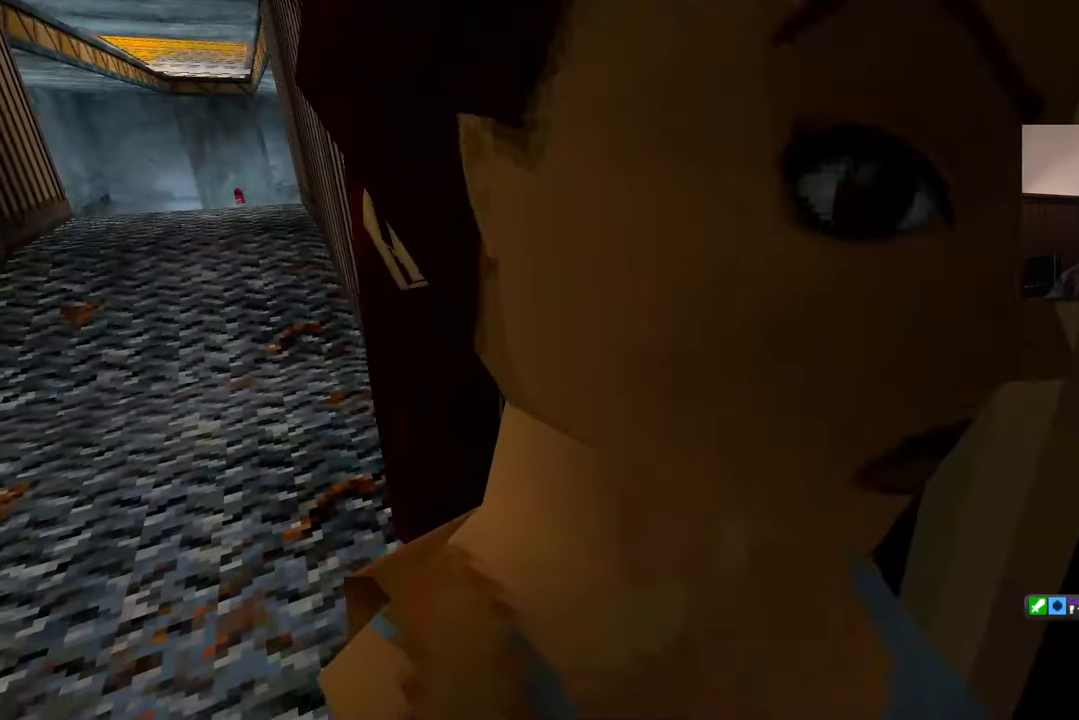
{"buttons": [], "left_stick": "up", "right_stick": "center", "events": [[117, "left_stick", "up-left"], [350, "right_stick", "down-left"], [467, "right_stick", "center"], [483, "left_stick", "up"]]}
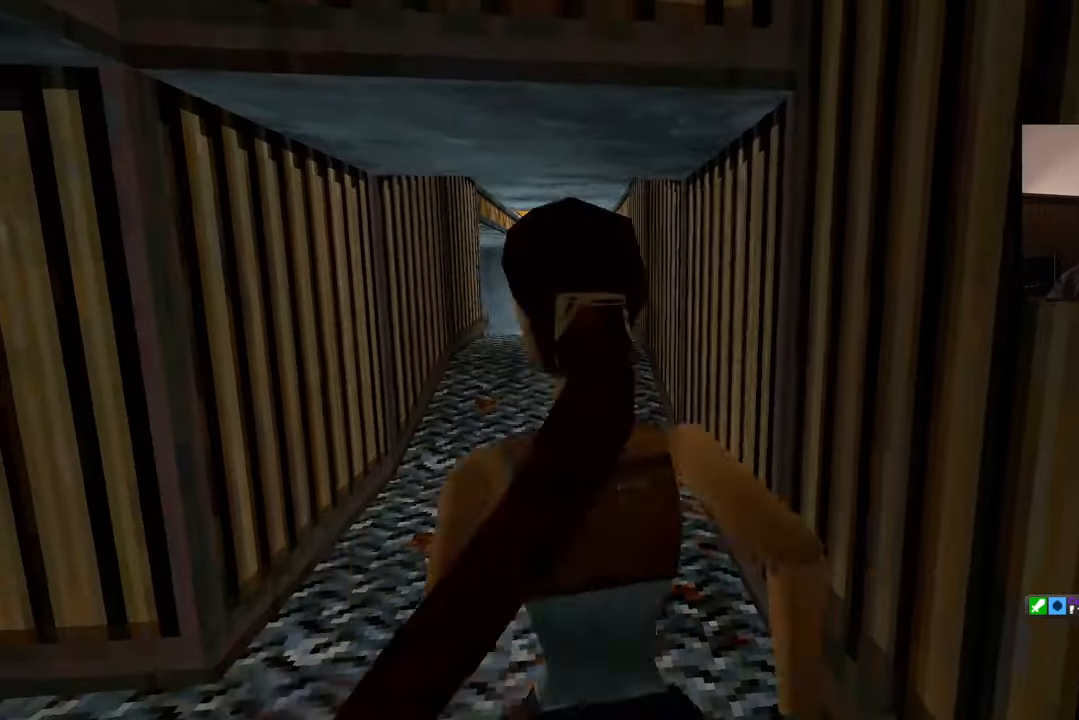
{"buttons": [], "left_stick": "up", "right_stick": "left", "events": [[300, "right_stick", "left"]]}
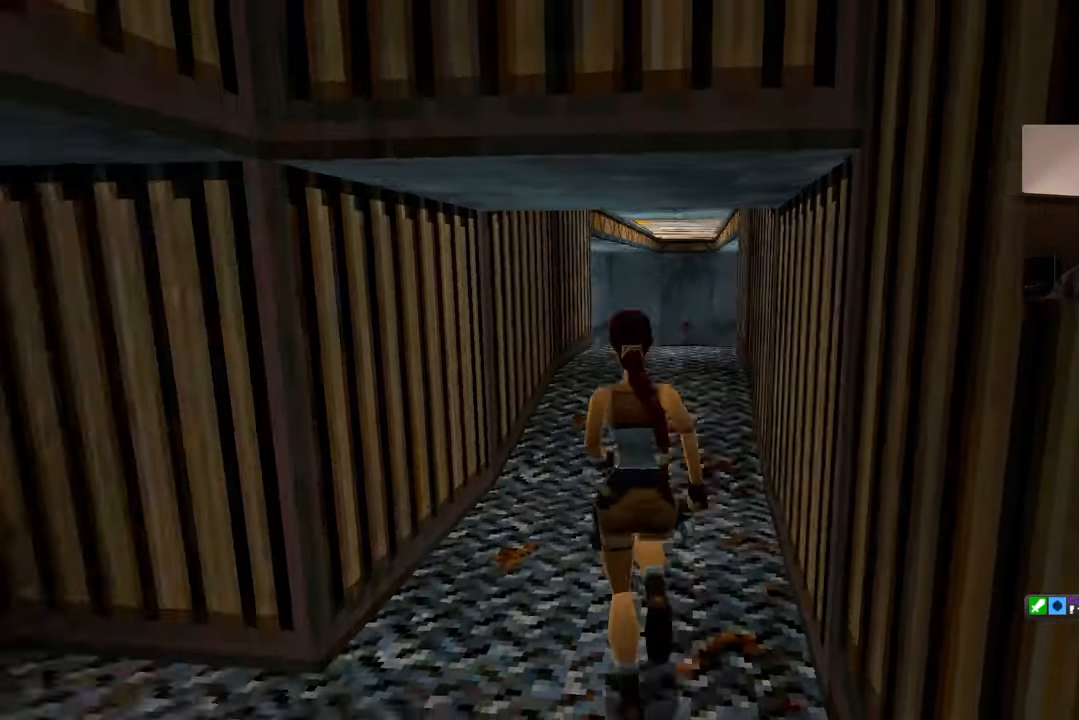
{"buttons": [], "left_stick": "right", "right_stick": "left", "events": [[100, "left_stick", "up-right"], [483, "left_stick", "right"]]}
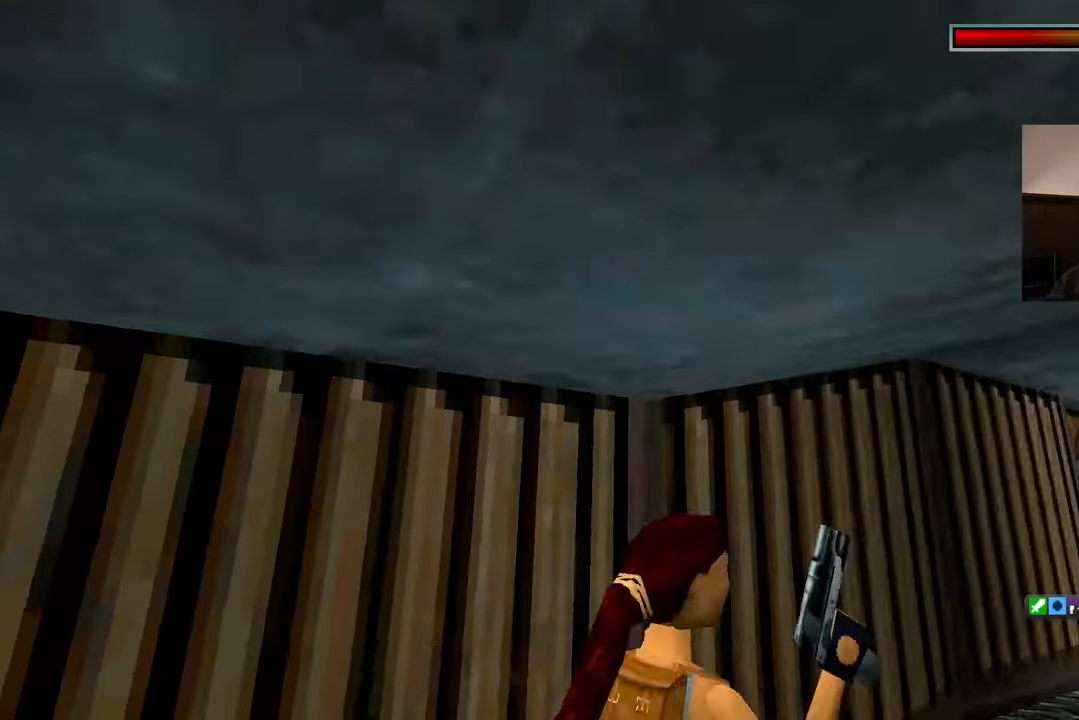
{"buttons": [], "left_stick": "up", "right_stick": "left", "events": [[317, "left_stick", "up-right"], [417, "left_stick", "up"]]}
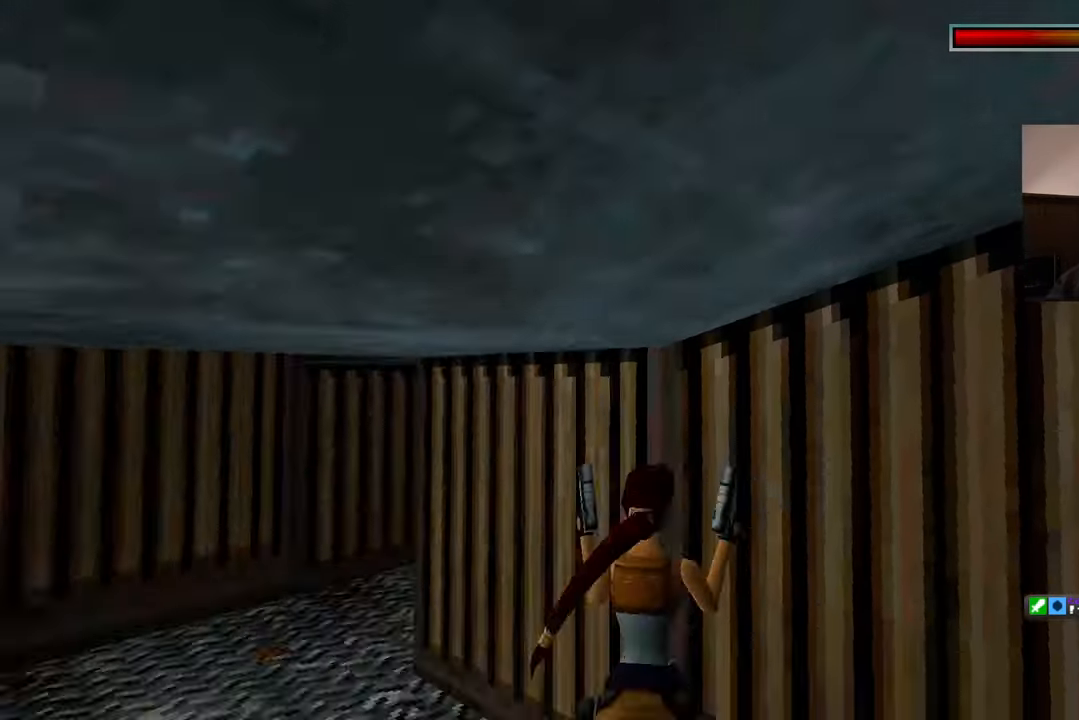
{"buttons": [], "left_stick": "center", "right_stick": "center", "events": [[67, "left_stick", "center"], [183, "right_stick", "center"]]}
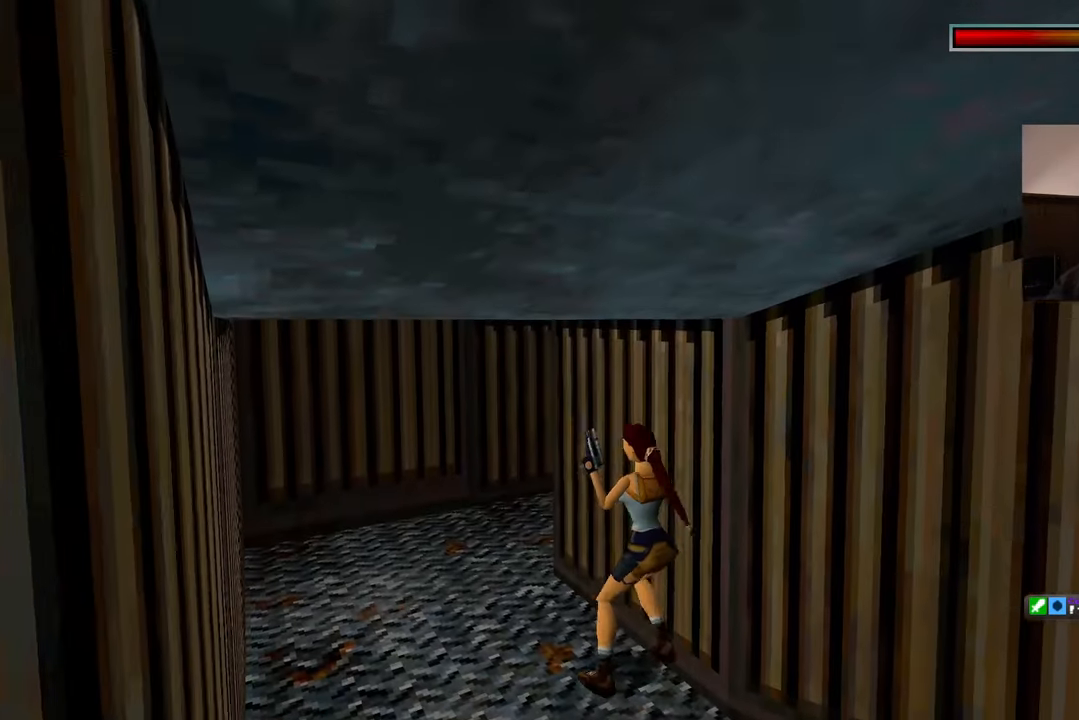
{"buttons": [], "left_stick": "center", "right_stick": "center", "events": [[67, "right_stick", "down-left"], [167, "right_stick", "center"]]}
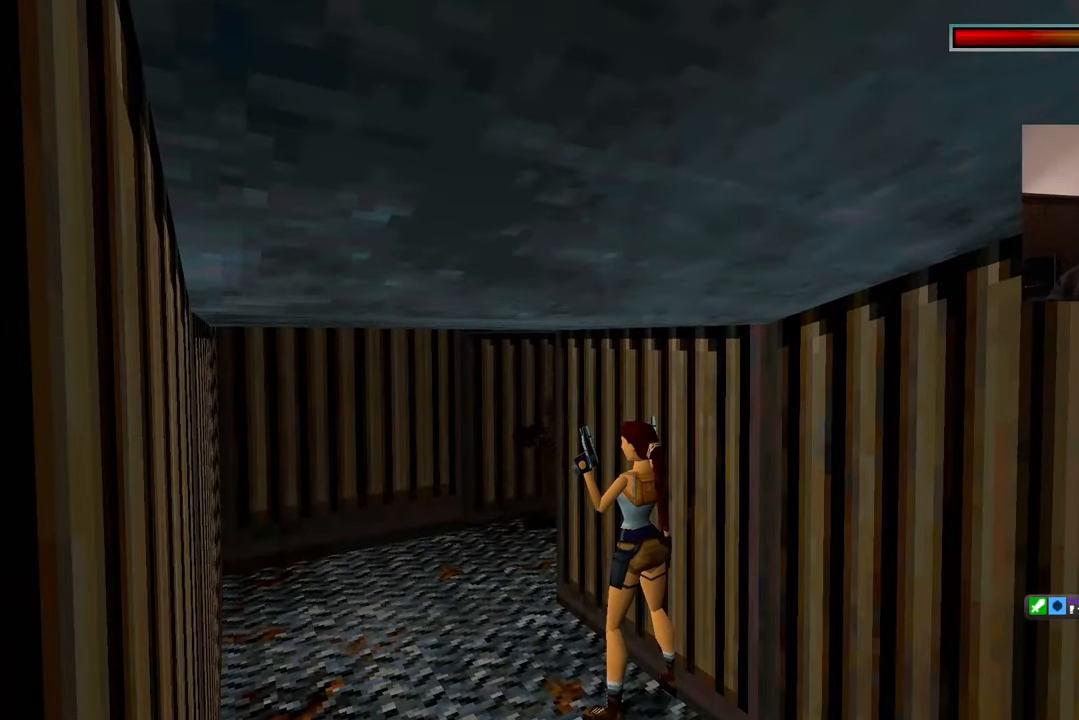
{"buttons": [], "left_stick": "up-left", "right_stick": "center", "events": [[317, "left_stick", "up-left"]]}
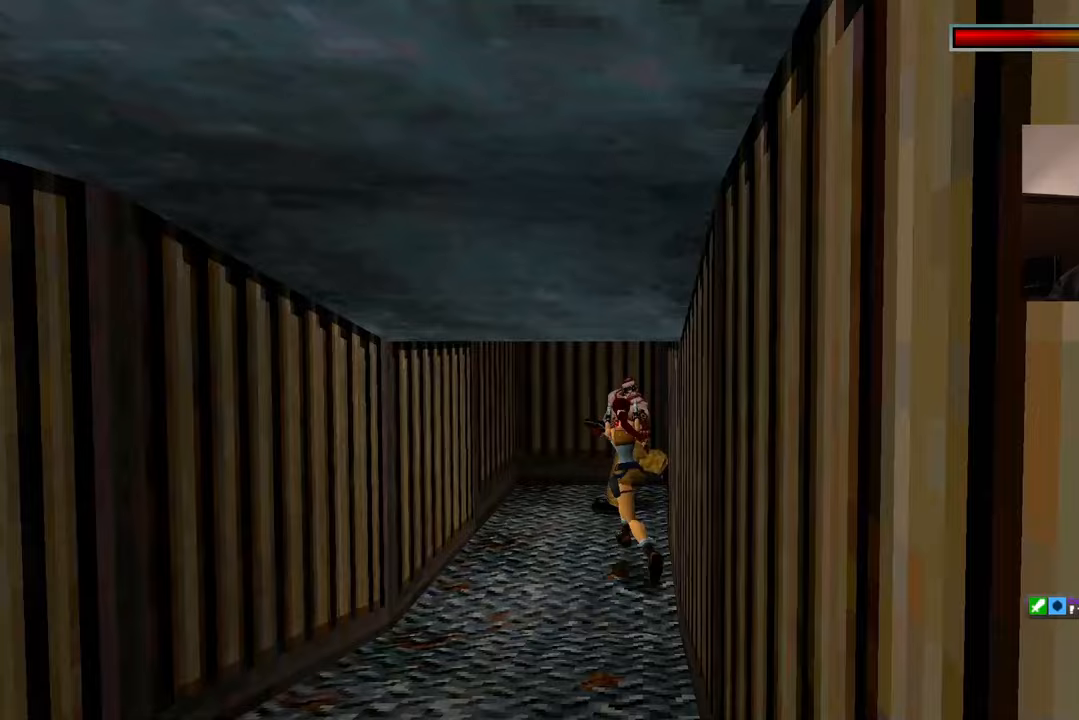
{"buttons": [], "left_stick": "up", "right_stick": "center", "events": [[200, "left_stick", "up"]]}